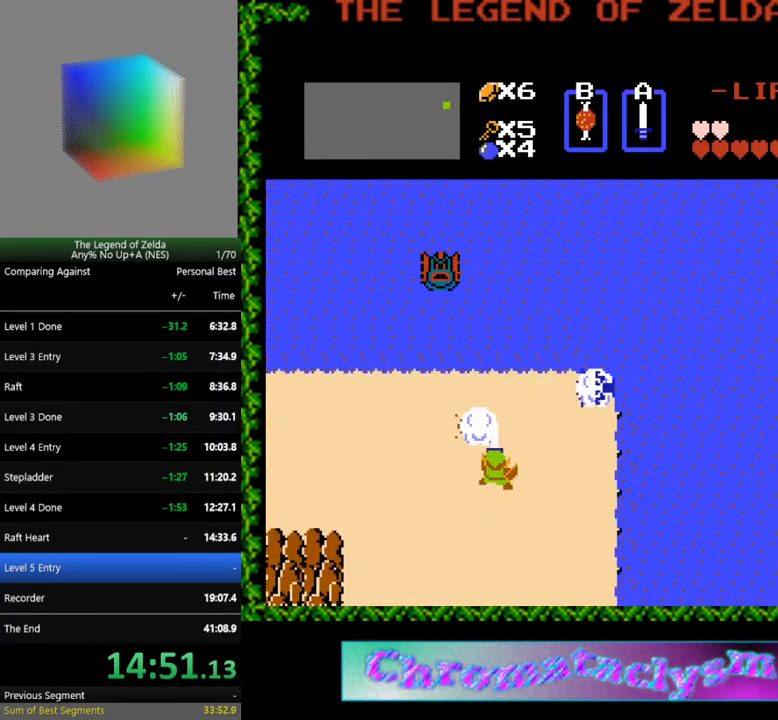
Gameplay with a controller (Nintendo layout); each line is a JSON object with the inputs held at the frame after it. "events" lists button and stick changes between this image and that frame as [ms after this image, input, new state], when the widget could be followed in between. Not read: L3 R3.
{"buttons": ["DPAD_RIGHT"], "events": [[333, "A", "down"], [450, "A", "up"], [483, "DPAD_RIGHT", "down"]]}
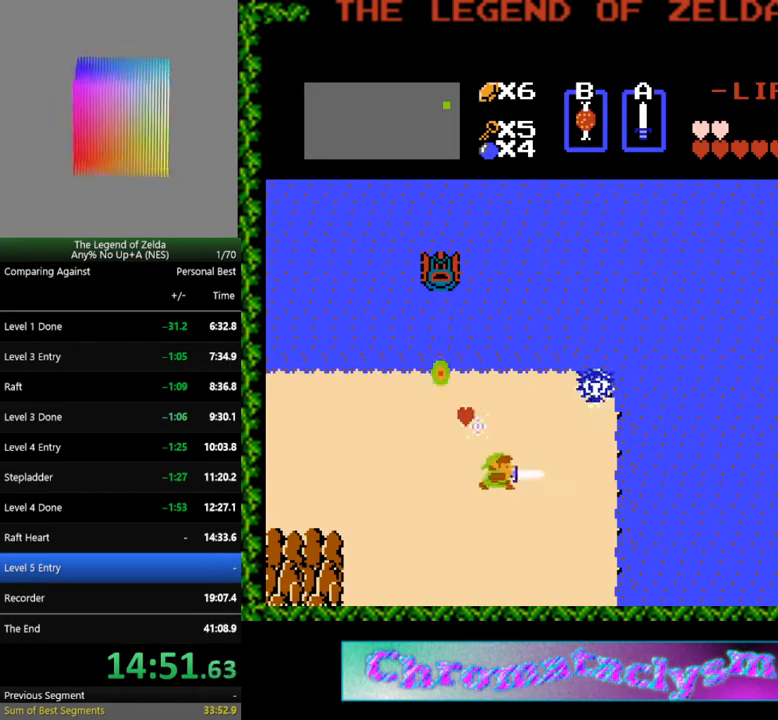
{"buttons": ["DPAD_UP"], "events": [[200, "DPAD_RIGHT", "up"], [317, "DPAD_UP", "down"]]}
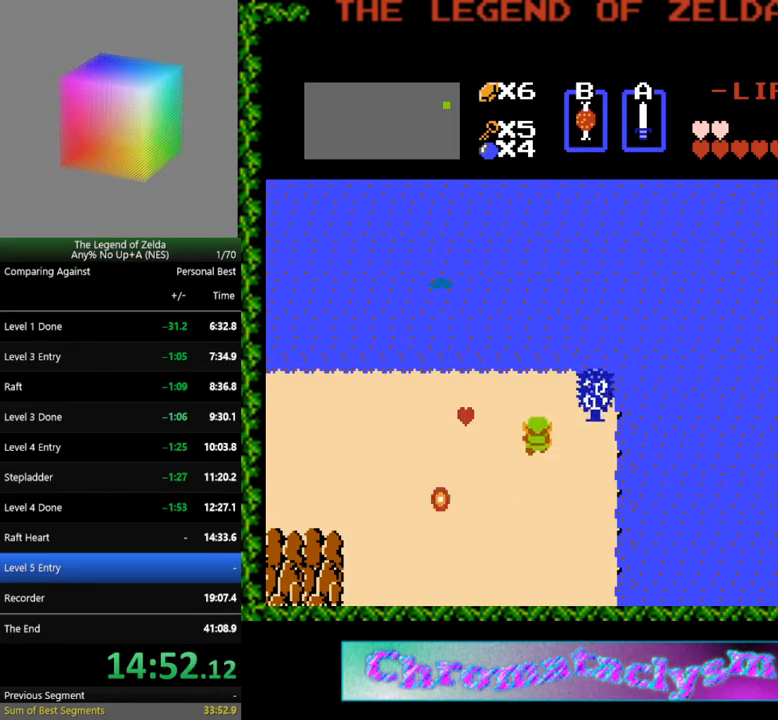
{"buttons": ["DPAD_LEFT"], "events": [[50, "DPAD_RIGHT", "down"], [67, "DPAD_UP", "up"], [150, "B", "down"], [217, "DPAD_RIGHT", "up"], [250, "B", "up"], [350, "DPAD_LEFT", "down"]]}
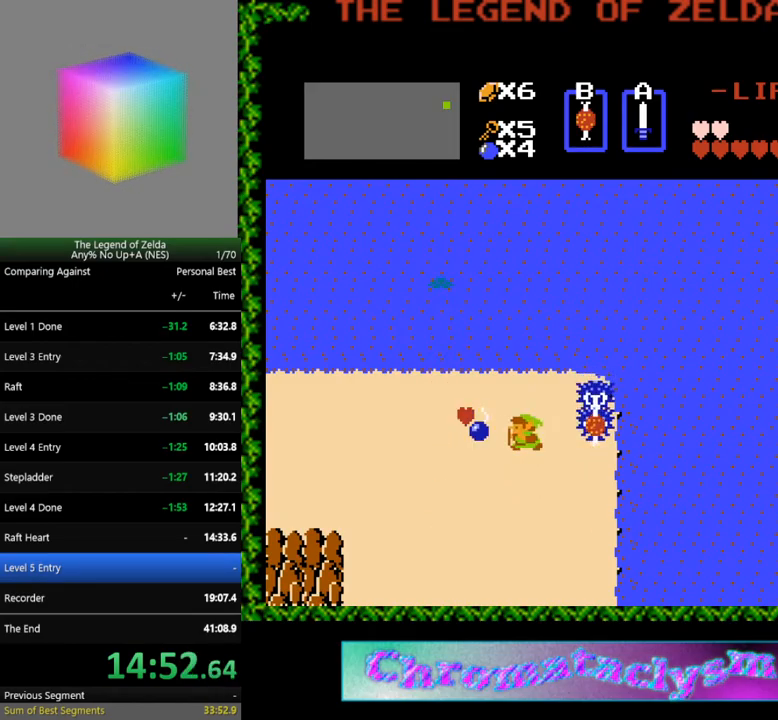
{"buttons": [], "events": [[233, "DPAD_LEFT", "up"]]}
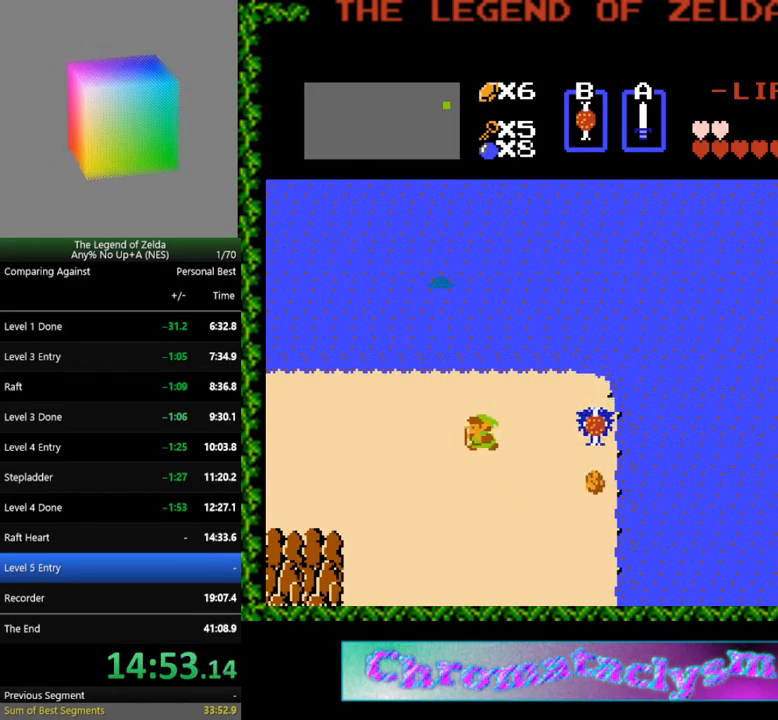
{"buttons": [], "events": [[117, "DPAD_LEFT", "down"], [217, "DPAD_LEFT", "up"], [250, "START", "down"], [267, "SELECT", "down"], [433, "SELECT", "up"], [450, "START", "up"]]}
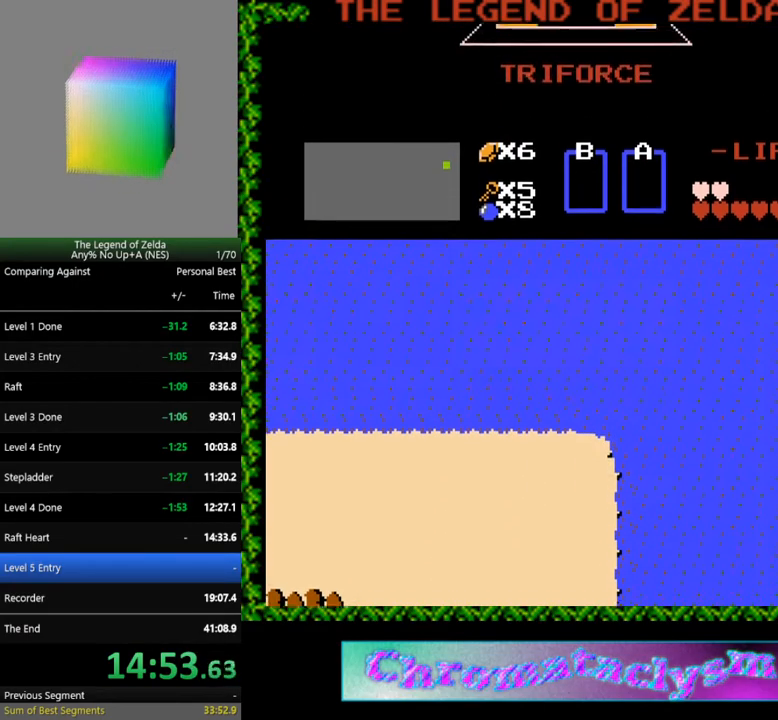
{"buttons": [], "events": []}
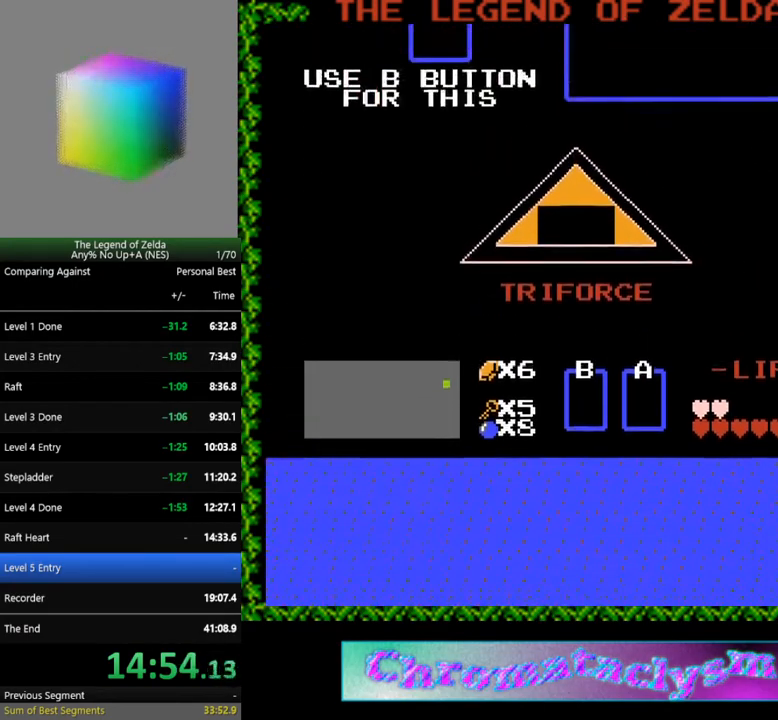
{"buttons": ["DPAD_RIGHT"], "events": [[467, "DPAD_RIGHT", "down"]]}
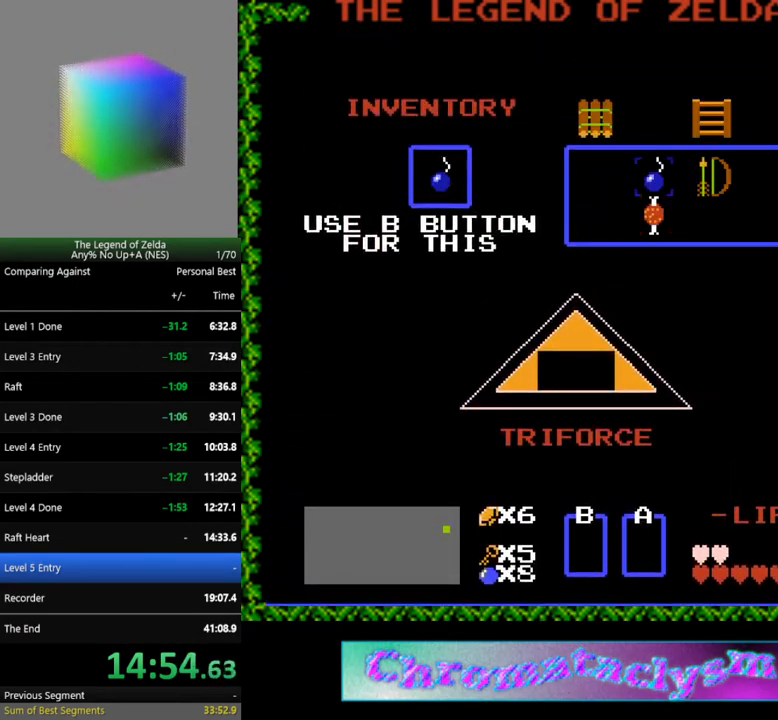
{"buttons": [], "events": [[67, "DPAD_RIGHT", "up"]]}
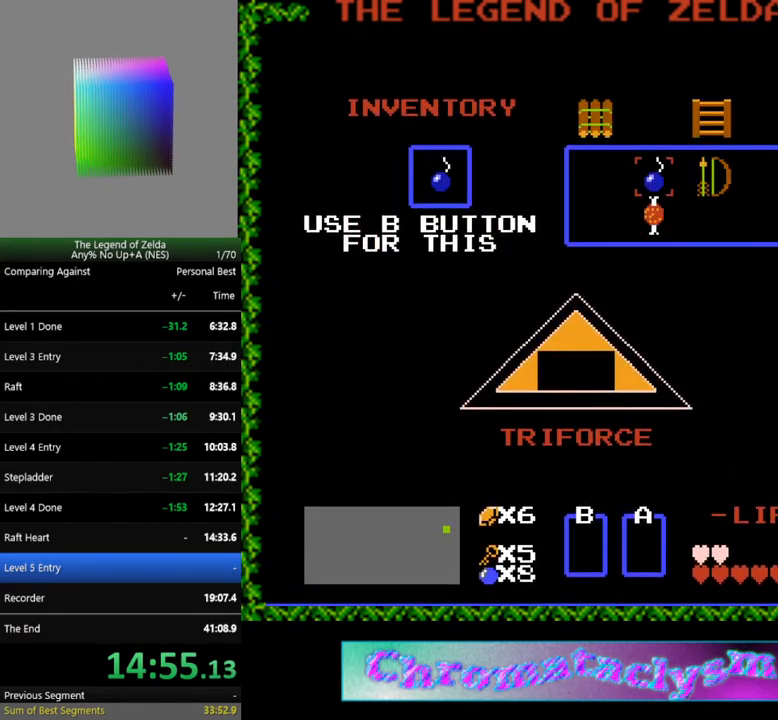
{"buttons": ["DPAD_LEFT"], "events": [[67, "START", "down"], [217, "START", "up"], [350, "DPAD_LEFT", "down"]]}
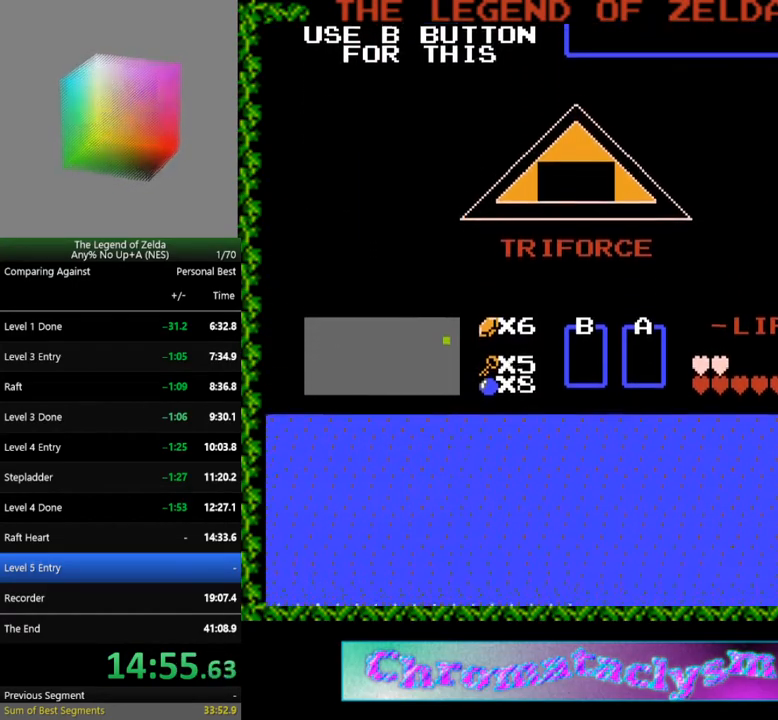
{"buttons": ["DPAD_LEFT"], "events": []}
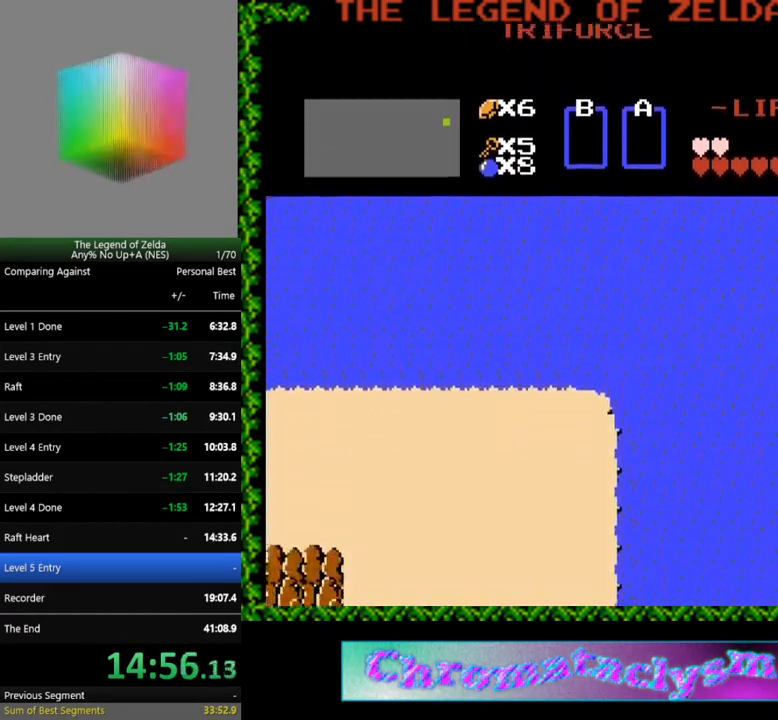
{"buttons": ["DPAD_LEFT"], "events": []}
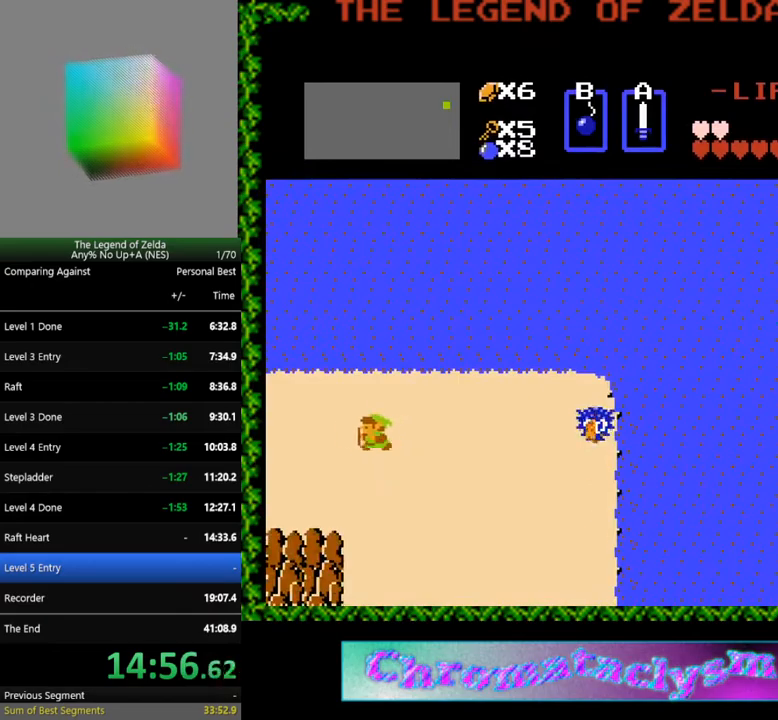
{"buttons": ["DPAD_UP", "DPAD_LEFT"], "events": [[250, "DPAD_UP", "down"], [300, "DPAD_LEFT", "up"], [483, "DPAD_LEFT", "down"]]}
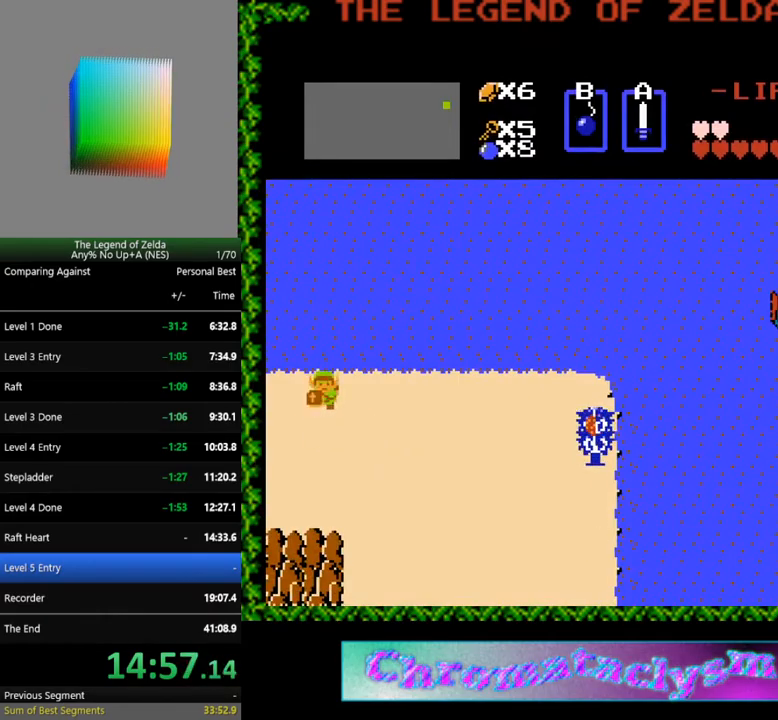
{"buttons": ["DPAD_LEFT"], "events": [[17, "DPAD_UP", "up"]]}
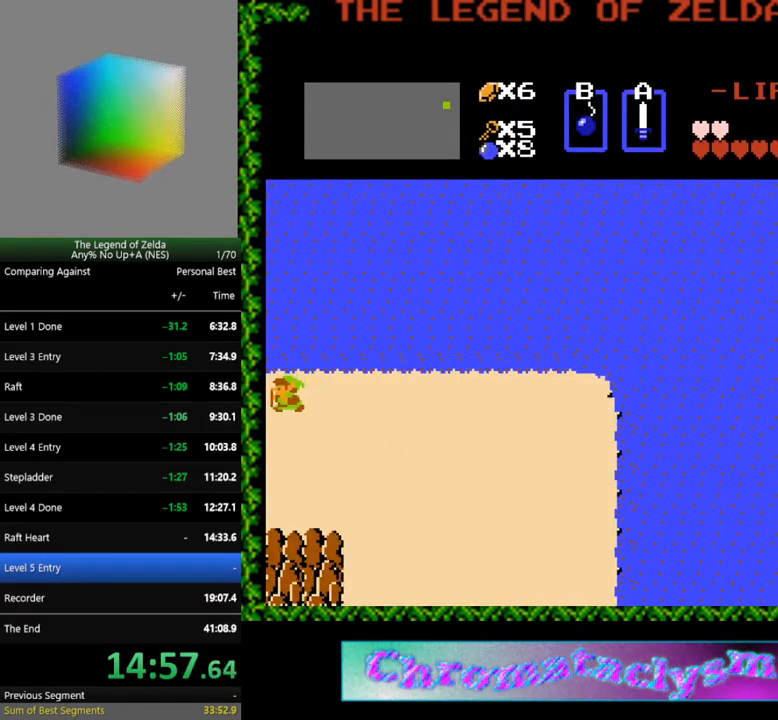
{"buttons": ["DPAD_LEFT"], "events": [[83, "DPAD_LEFT", "up"], [300, "DPAD_LEFT", "down"]]}
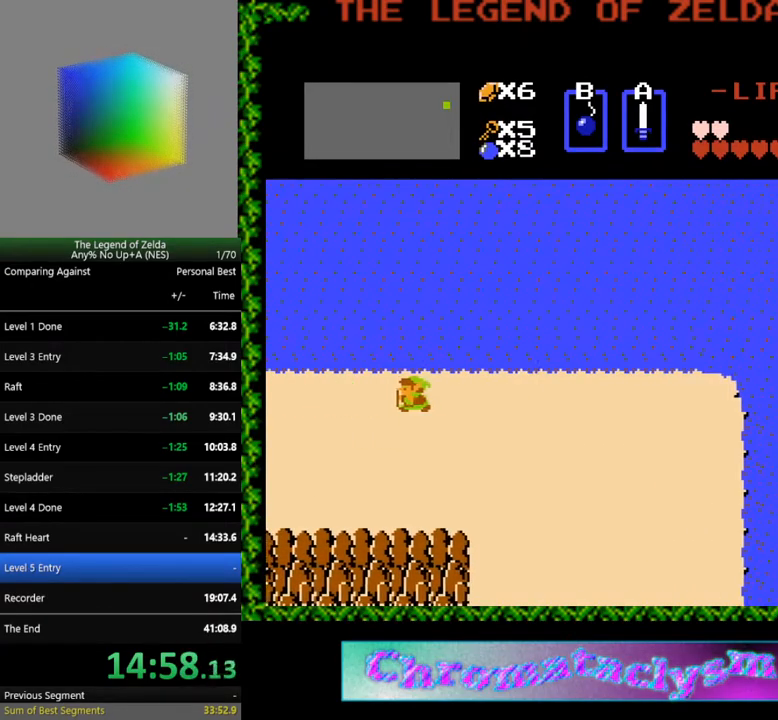
{"buttons": ["DPAD_LEFT"], "events": []}
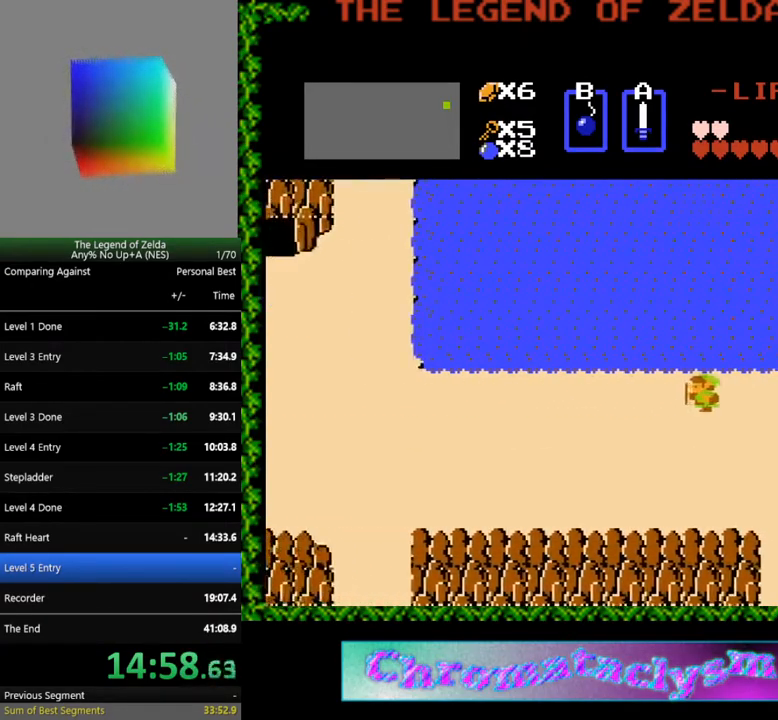
{"buttons": ["DPAD_LEFT"], "events": []}
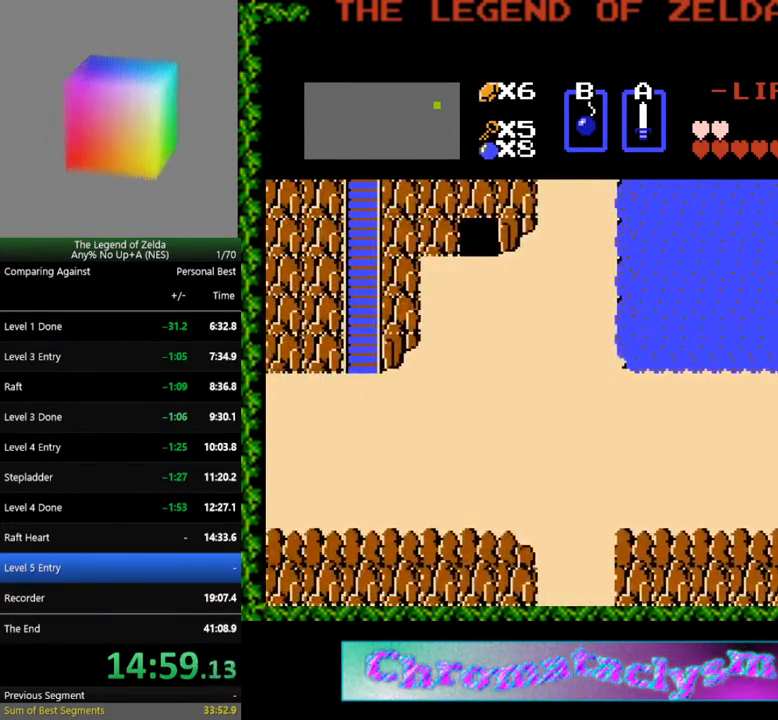
{"buttons": ["DPAD_LEFT"], "events": []}
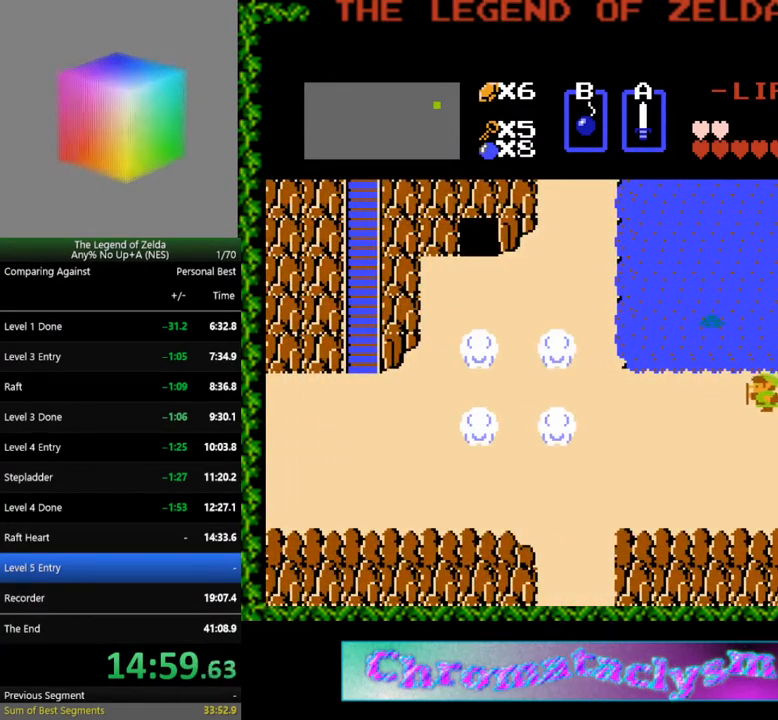
{"buttons": ["DPAD_LEFT"], "events": []}
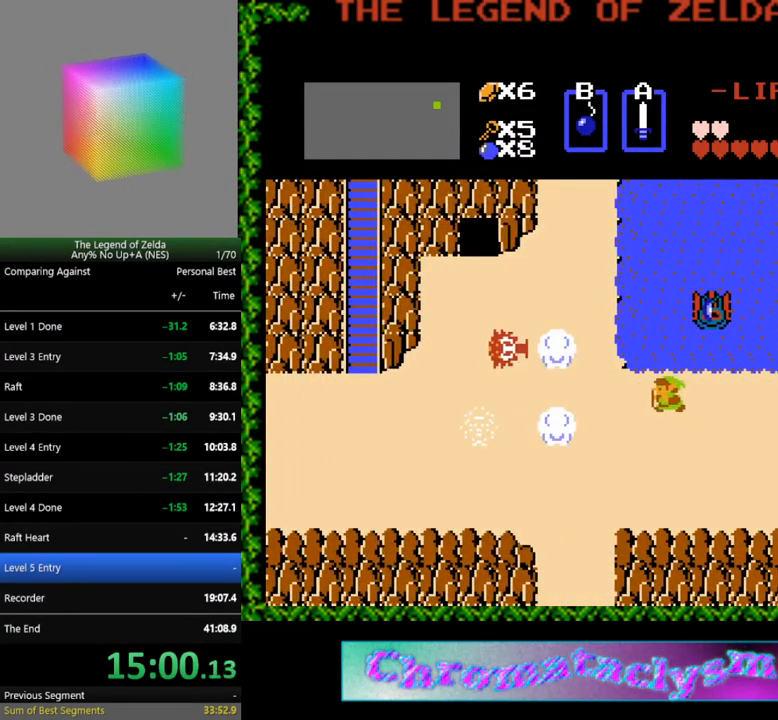
{"buttons": ["A", "DPAD_LEFT"], "events": [[67, "DPAD_UP", "down"], [83, "DPAD_LEFT", "up"], [250, "DPAD_LEFT", "down"], [267, "DPAD_UP", "up"], [400, "A", "down"]]}
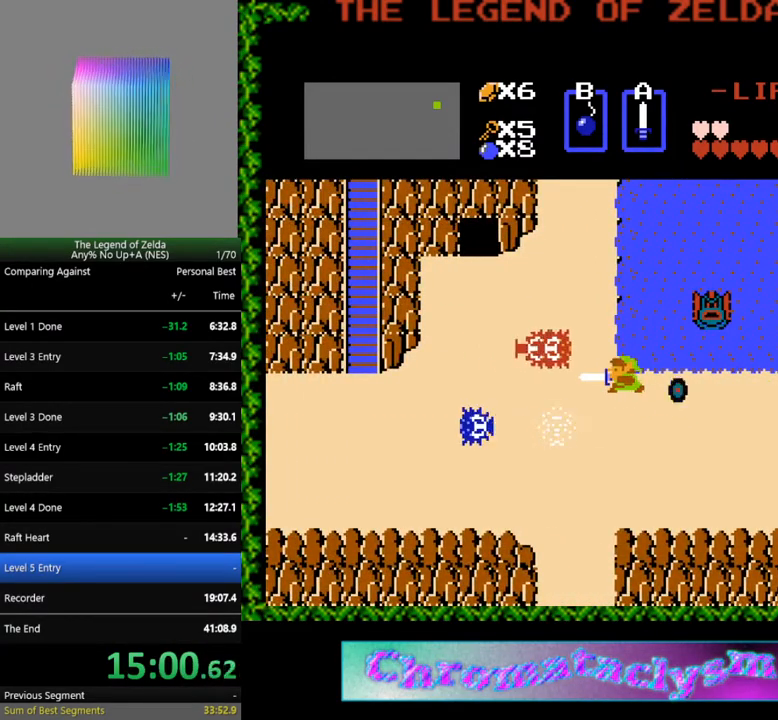
{"buttons": ["DPAD_UP"], "events": [[17, "DPAD_LEFT", "up"], [83, "A", "up"], [117, "DPAD_LEFT", "down"], [317, "DPAD_LEFT", "up"], [400, "DPAD_UP", "down"]]}
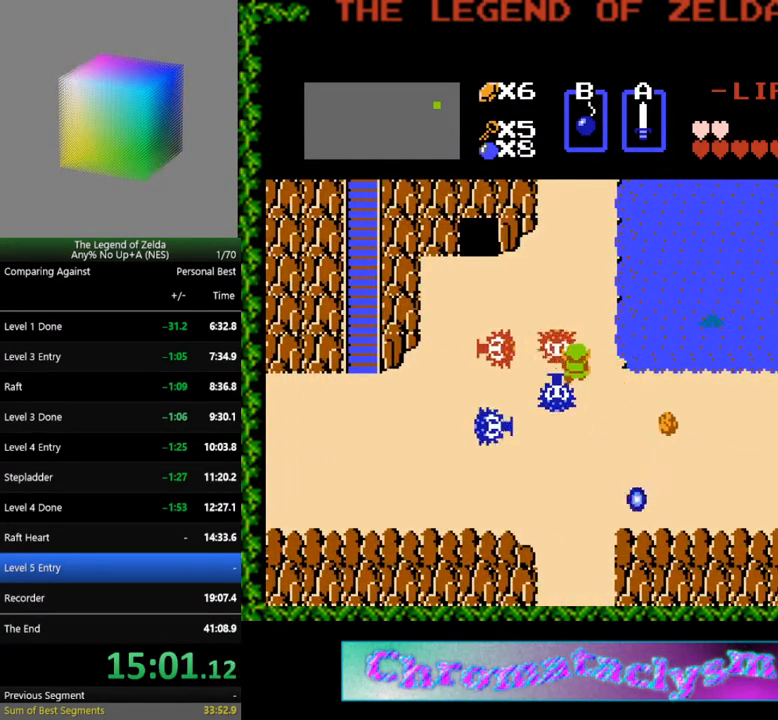
{"buttons": ["A", "DPAD_UP"], "events": [[400, "A", "down"]]}
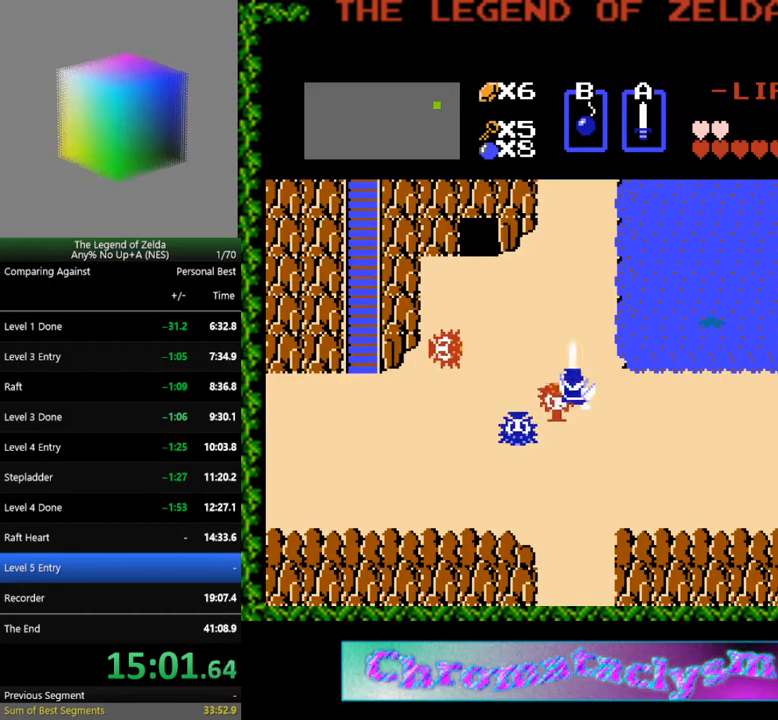
{"buttons": ["DPAD_UP"], "events": [[33, "A", "up"]]}
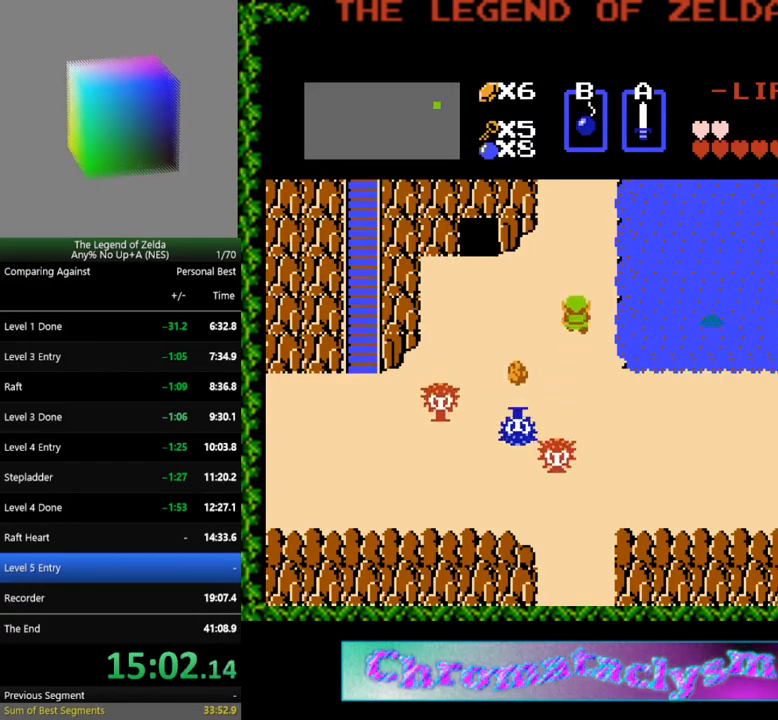
{"buttons": ["DPAD_UP"], "events": [[250, "DPAD_RIGHT", "down"], [250, "DPAD_UP", "up"], [417, "DPAD_UP", "down"], [433, "DPAD_RIGHT", "up"]]}
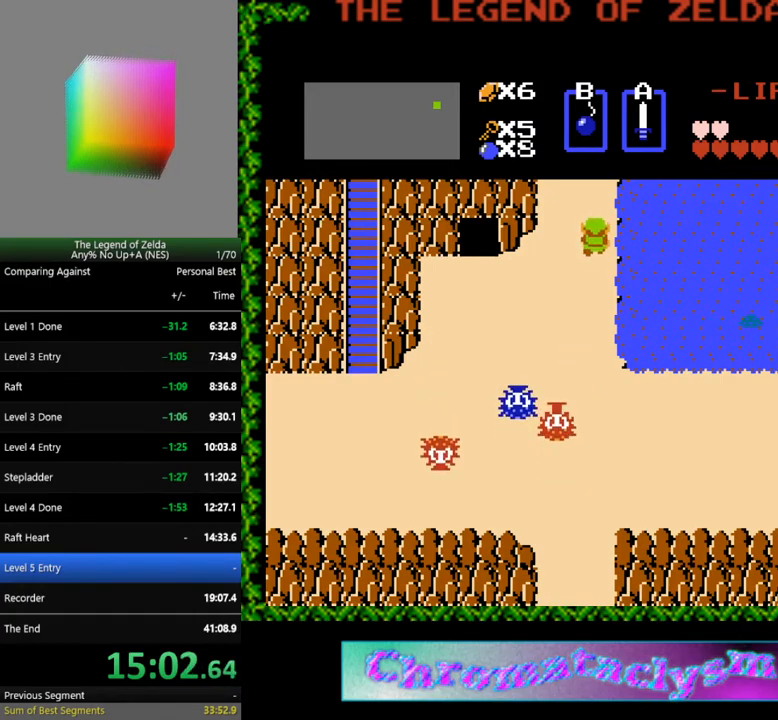
{"buttons": ["DPAD_UP"], "events": []}
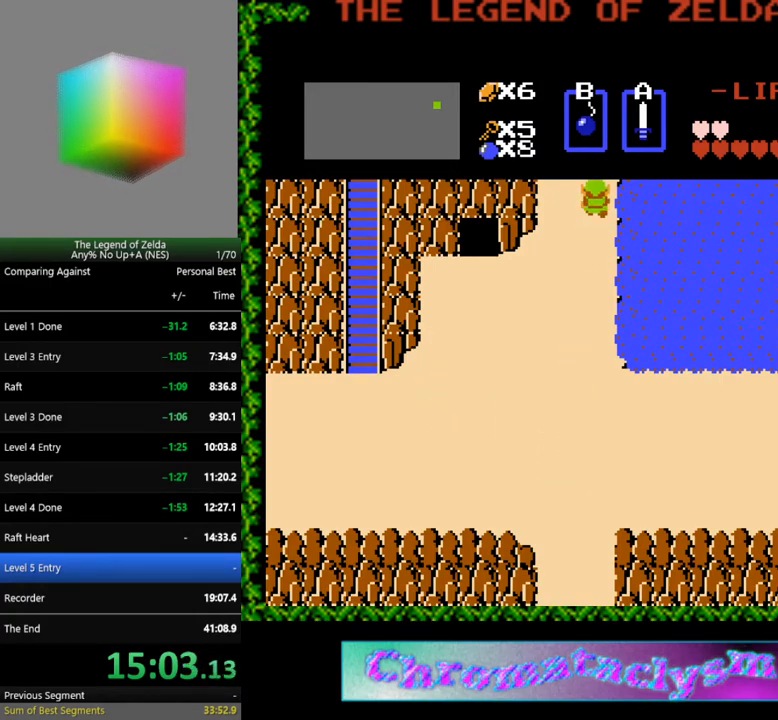
{"buttons": ["DPAD_UP"], "events": [[83, "DPAD_UP", "up"], [367, "DPAD_UP", "down"]]}
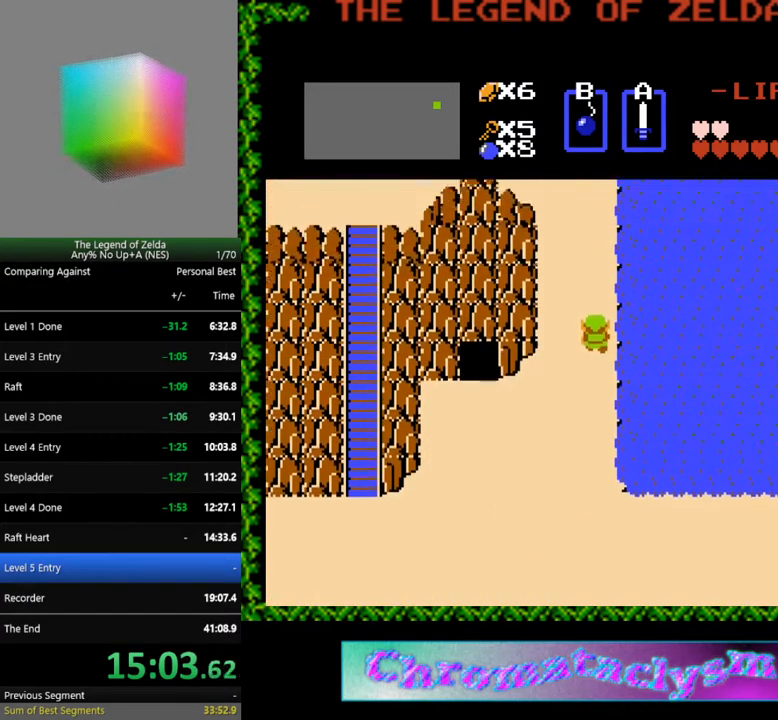
{"buttons": ["DPAD_UP"], "events": []}
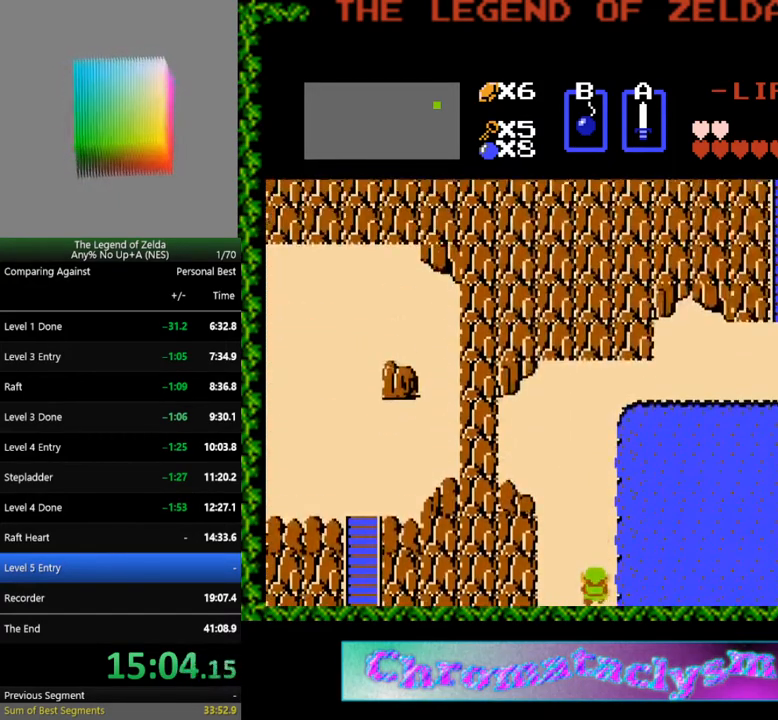
{"buttons": ["DPAD_UP"], "events": []}
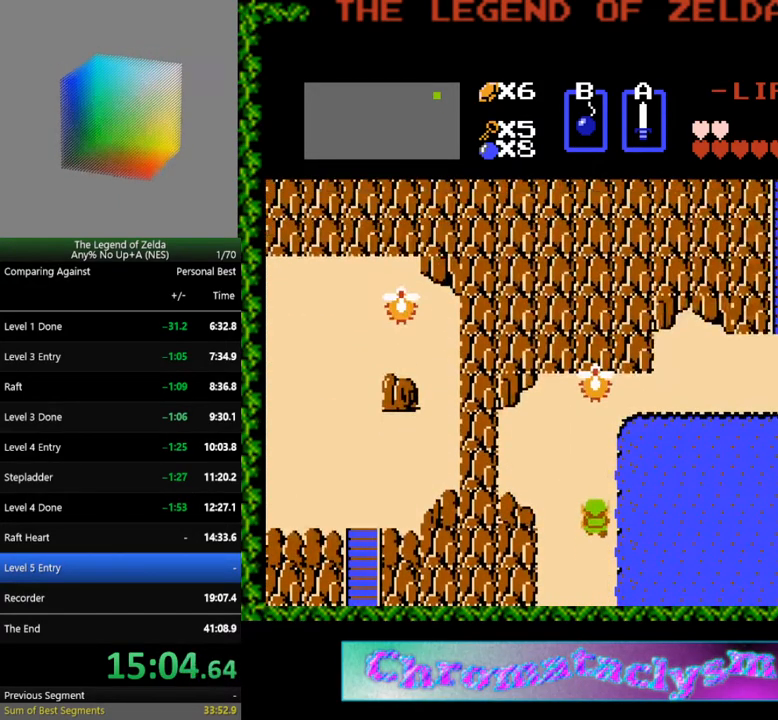
{"buttons": ["DPAD_UP"], "events": []}
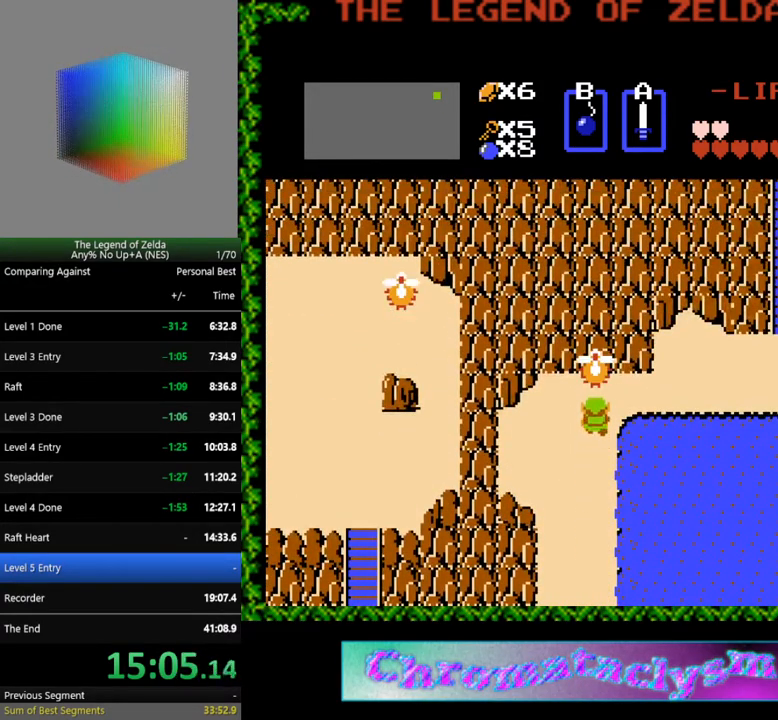
{"buttons": ["DPAD_RIGHT"], "events": [[100, "DPAD_RIGHT", "down"], [117, "DPAD_UP", "up"]]}